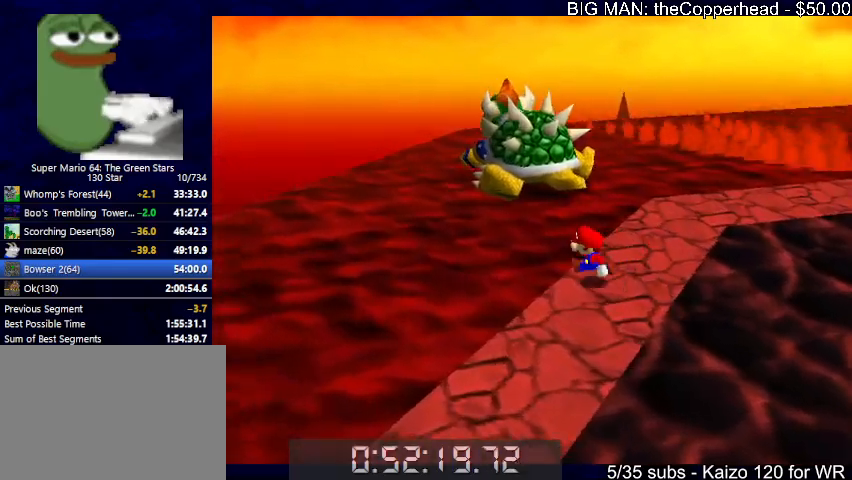
Gameplay with keyboard; each line is a JSON object with the keys held at the frame after it. "events" lists presses ("down") and releases ("up") of "0", "1", "2", "3", "4", "5", "6", "8", "a", "c", "d", "down", "left", "right", "s", "up", "x" and "z" between this image and that frame as [ms after this image, input, new state], when the widget could be followed in between. No other keys are recorded. Mouse input is not recorded.
{"keys": ["c", "up"], "events": [[233, "4", "down"], [233, "left", "up"], [333, "4", "up"], [400, "4", "down"], [400, "c", "down"], [466, "4", "up"]]}
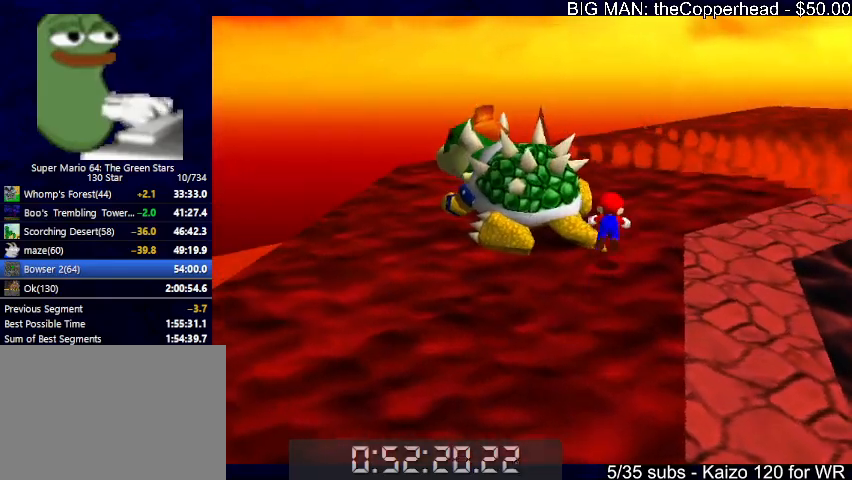
{"keys": [], "events": [[33, "c", "up"], [66, "4", "down"], [133, "4", "up"], [200, "4", "down"], [300, "4", "up"], [366, "4", "down"], [433, "4", "up"], [433, "up", "up"]]}
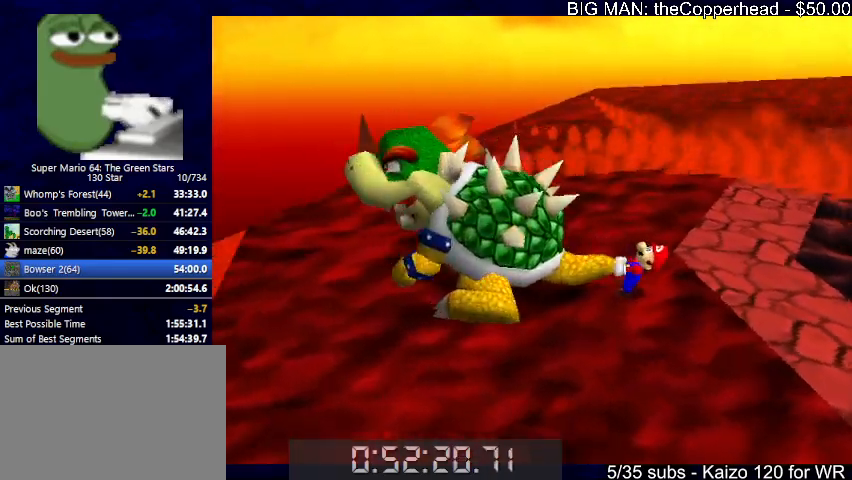
{"keys": ["left", "right"], "events": [[33, "left", "down"], [100, "right", "down"], [166, "6", "down"], [333, "6", "up"], [333, "left", "up"], [366, "left", "down"]]}
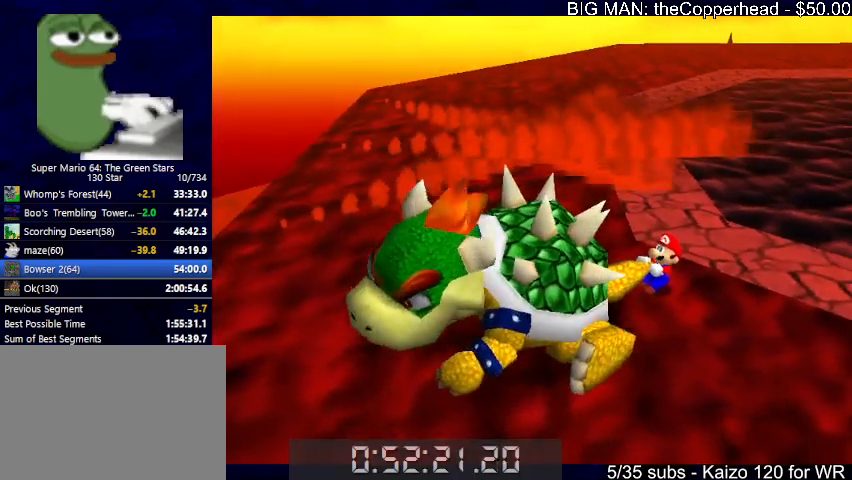
{"keys": ["right"], "events": [[66, "left", "up"], [100, "6", "down"], [100, "left", "down"], [133, "6", "up"], [133, "left", "up"], [200, "6", "down"], [200, "left", "down"], [233, "6", "up"], [233, "left", "up"], [300, "6", "down"], [300, "left", "down"], [333, "6", "up"], [333, "left", "up"], [366, "6", "down"], [366, "left", "down"], [433, "6", "up"], [433, "left", "up"]]}
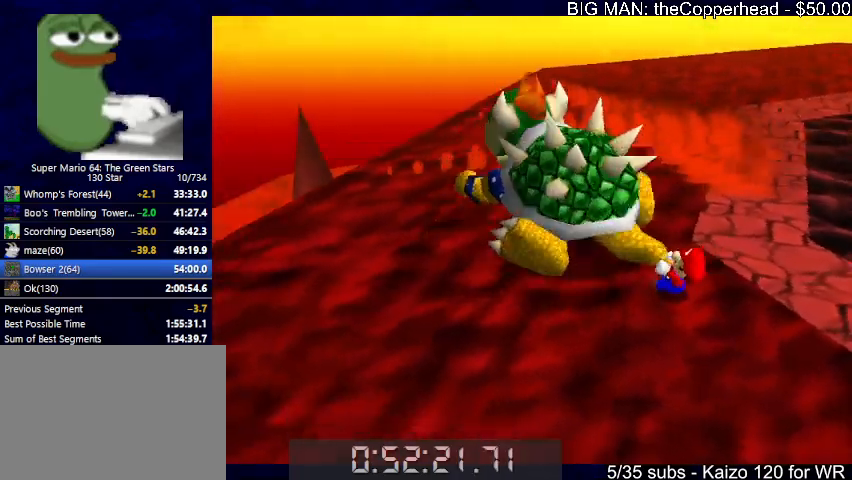
{"keys": ["6", "left", "right"], "events": [[33, "6", "down"], [33, "left", "down"], [66, "6", "up"], [66, "left", "up"], [133, "6", "down"], [133, "left", "down"], [166, "6", "up"], [166, "left", "up"], [200, "6", "down"], [200, "left", "down"], [266, "6", "up"], [266, "left", "up"], [300, "6", "down"], [300, "left", "down"], [366, "6", "up"], [366, "left", "up"], [400, "6", "down"], [400, "left", "down"], [466, "6", "up"], [466, "left", "up"], [500, "6", "down"], [500, "left", "down"]]}
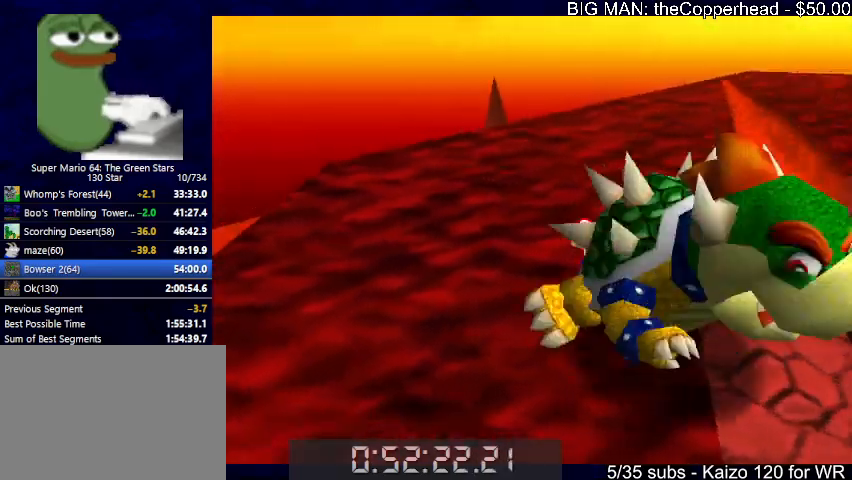
{"keys": ["6", "left", "right"], "events": [[33, "6", "up"], [33, "left", "up"], [100, "6", "down"], [100, "left", "down"], [133, "6", "up"], [133, "left", "up"], [200, "6", "down"], [200, "left", "down"], [233, "6", "up"], [233, "left", "up"], [266, "6", "down"], [266, "left", "down"], [333, "6", "up"], [333, "left", "up"], [366, "6", "down"], [366, "left", "down"], [433, "6", "up"], [433, "left", "up"], [466, "6", "down"], [466, "left", "down"]]}
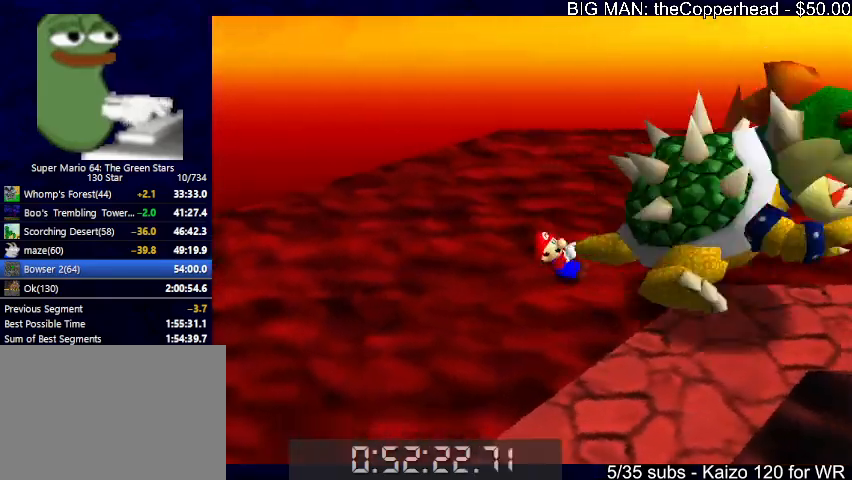
{"keys": [], "events": [[66, "6", "up"], [66, "left", "up"], [100, "left", "down"], [166, "6", "down"], [166, "left", "up"], [300, "left", "down"], [333, "6", "up"], [333, "left", "up"], [400, "c", "down"], [500, "c", "up"], [500, "right", "up"]]}
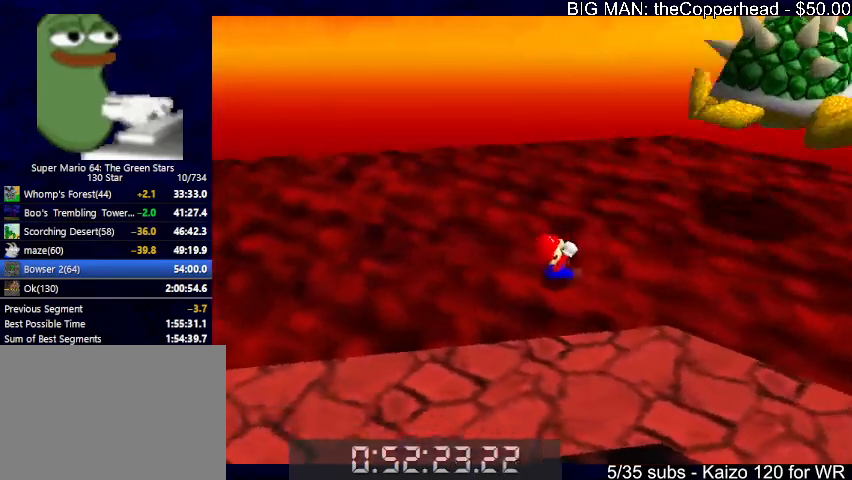
{"keys": ["6"], "events": [[66, "6", "down"], [166, "6", "up"], [266, "6", "down"], [300, "6", "up"], [366, "6", "down"]]}
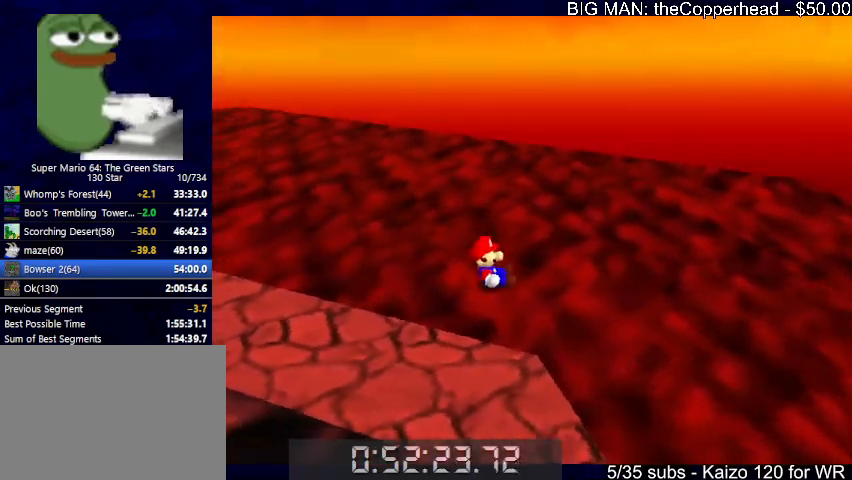
{"keys": [], "events": [[133, "6", "up"], [200, "6", "down"], [233, "6", "up"], [333, "6", "down"], [433, "6", "up"]]}
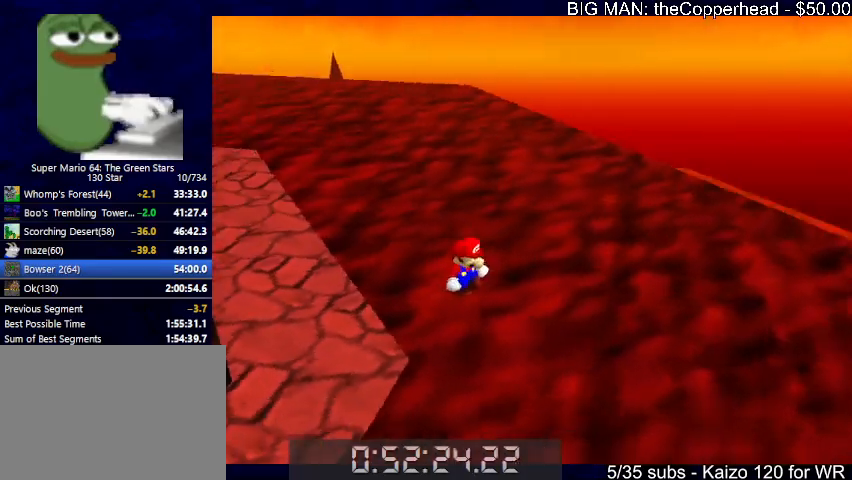
{"keys": ["left", "up", "x"], "events": [[33, "6", "down"], [66, "6", "up"], [66, "left", "down"], [66, "up", "down"], [433, "x", "down"]]}
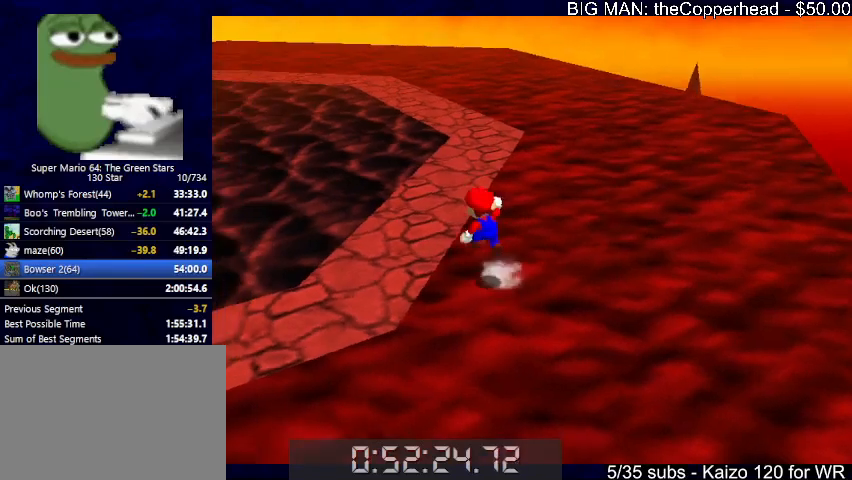
{"keys": ["c", "up"], "events": [[133, "6", "down"], [133, "x", "up"], [266, "6", "up"], [266, "left", "up"], [500, "c", "down"]]}
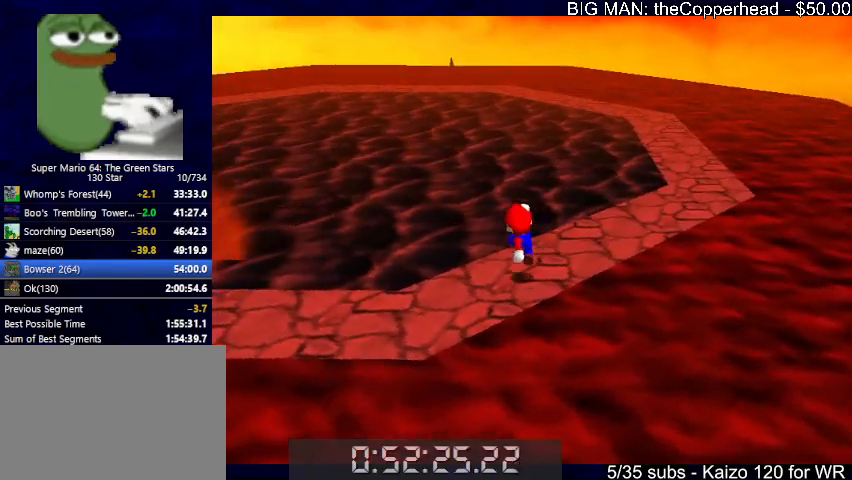
{"keys": ["x"], "events": [[100, "c", "up"], [100, "x", "down"], [166, "c", "down"], [300, "c", "up"], [466, "up", "up"]]}
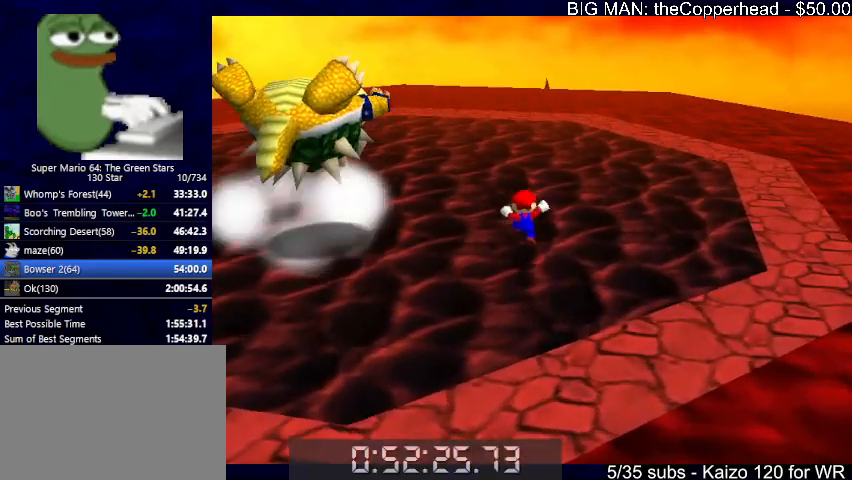
{"keys": [], "events": [[66, "up", "down"], [133, "3", "down"], [133, "c", "down"], [166, "3", "up"], [166, "x", "up"], [200, "c", "up"], [200, "up", "up"], [266, "6", "down"], [366, "6", "up"], [433, "6", "down"], [500, "6", "up"]]}
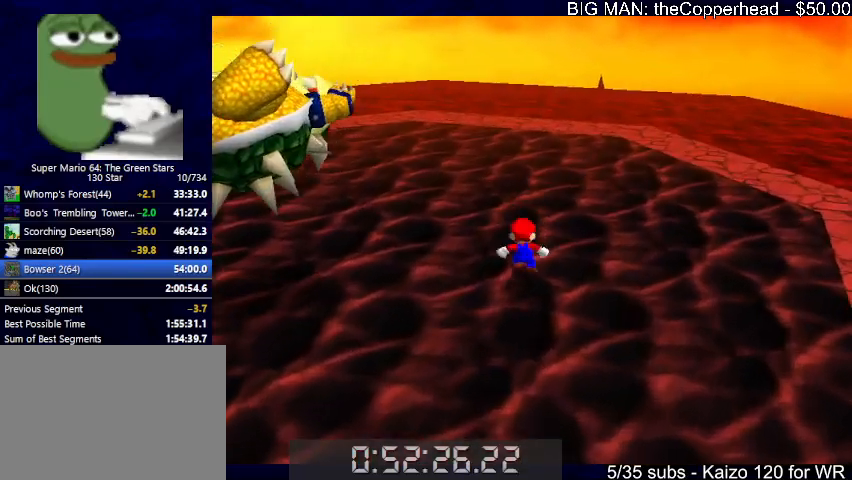
{"keys": [], "events": [[233, "right", "down"], [333, "right", "up"]]}
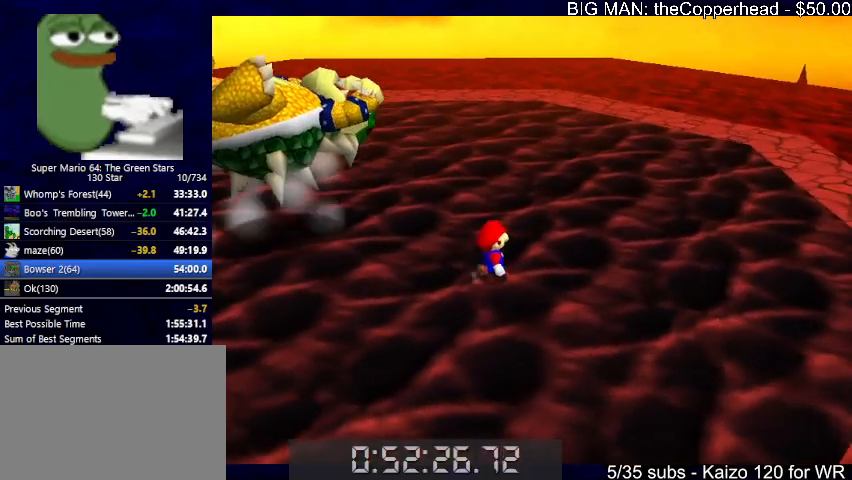
{"keys": [], "events": [[66, "6", "down"], [100, "6", "up"]]}
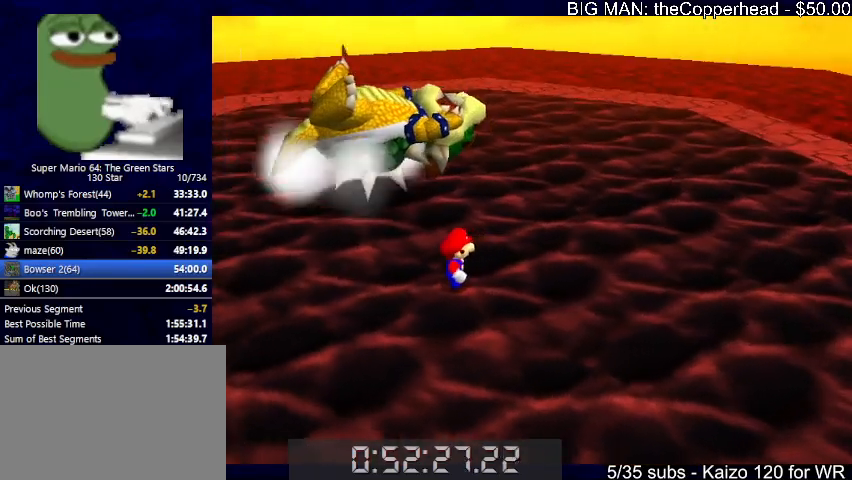
{"keys": ["left"], "events": [[500, "left", "down"]]}
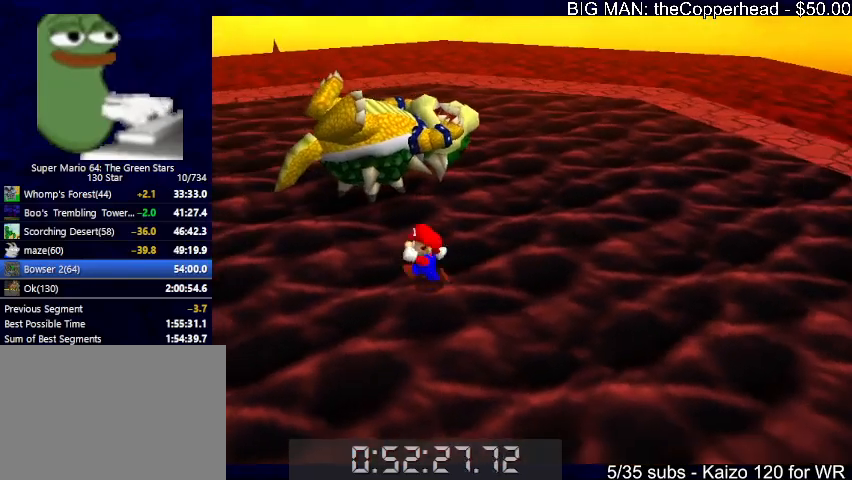
{"keys": ["up"], "events": [[66, "left", "up"], [233, "left", "down"], [233, "up", "down"], [300, "left", "up"], [300, "up", "up"], [466, "up", "down"]]}
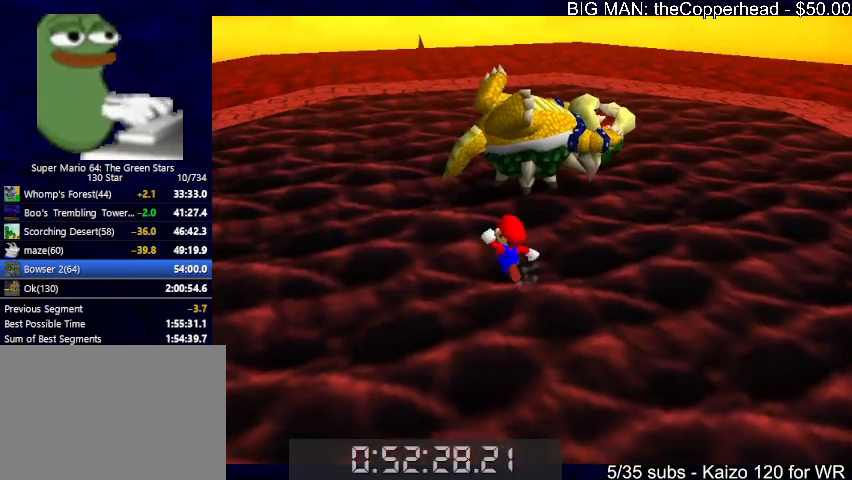
{"keys": ["up"], "events": [[33, "right", "down"], [266, "right", "up"]]}
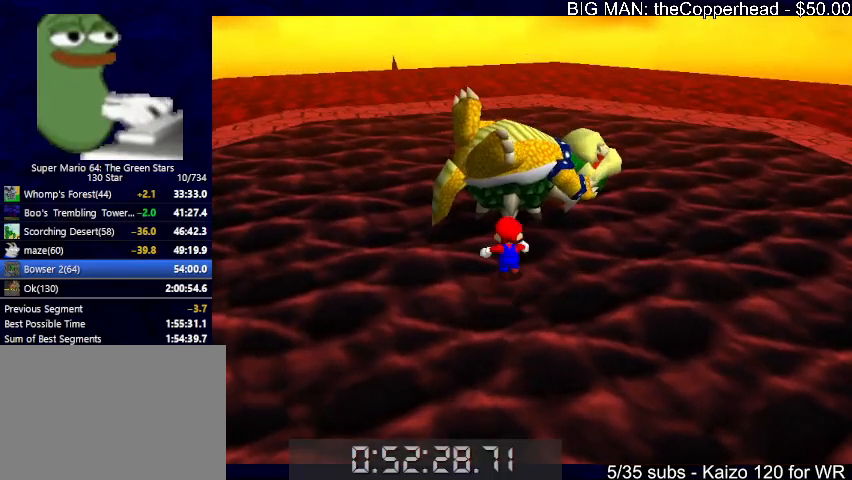
{"keys": [], "events": [[66, "up", "up"], [100, "up", "down"], [200, "up", "up"], [266, "up", "down"], [300, "up", "up"], [400, "up", "down"], [433, "up", "up"]]}
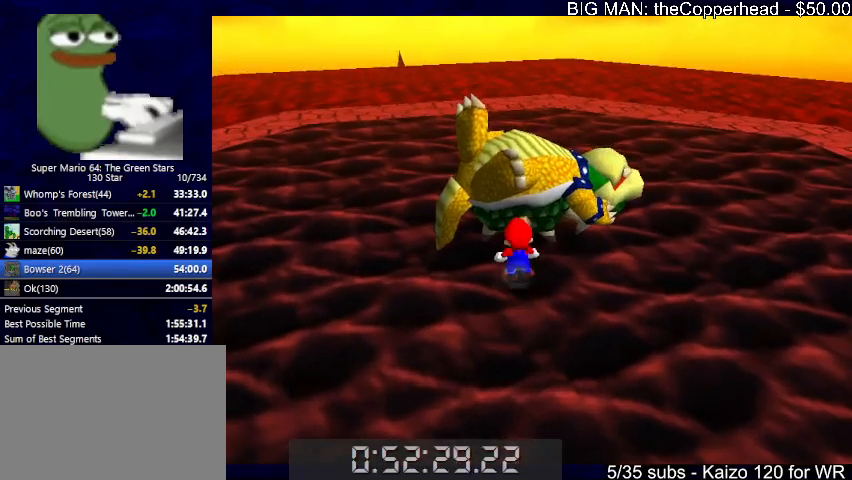
{"keys": [], "events": []}
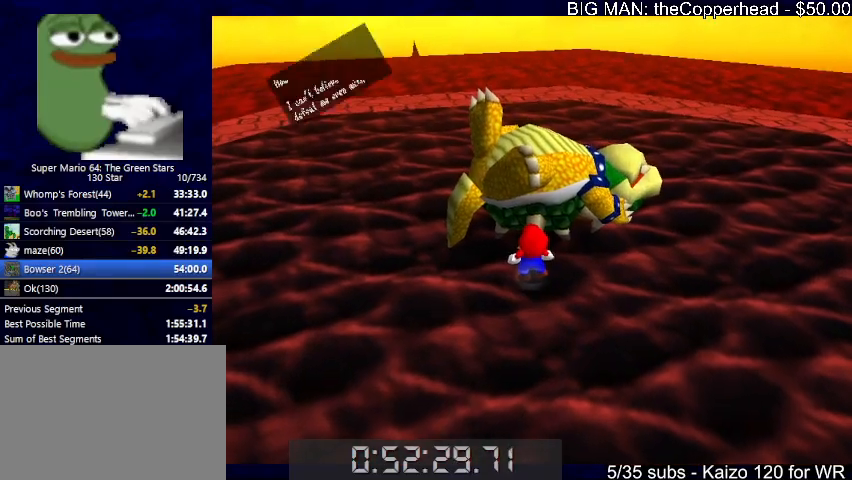
{"keys": ["c"], "events": [[33, "x", "down"], [100, "c", "down"], [133, "x", "up"], [200, "c", "up"], [366, "c", "down"], [366, "x", "down"], [466, "x", "up"]]}
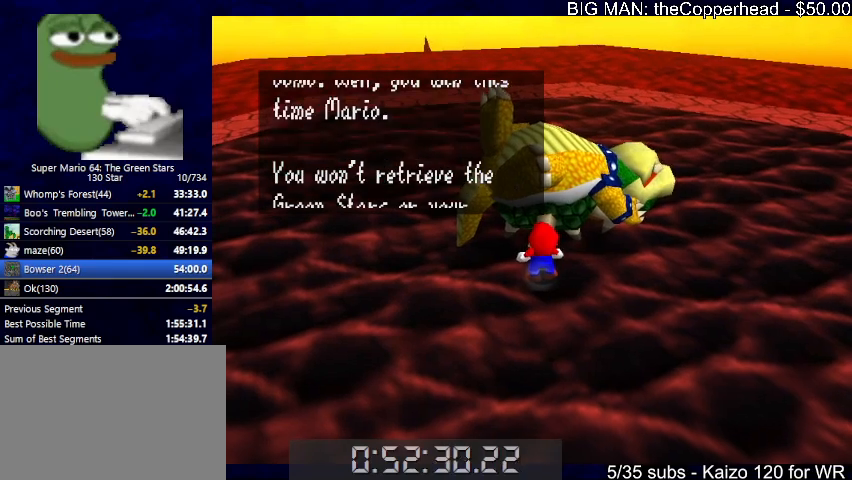
{"keys": ["x"], "events": [[33, "c", "up"], [166, "x", "down"], [200, "c", "down"], [266, "x", "up"], [300, "c", "up"], [500, "x", "down"]]}
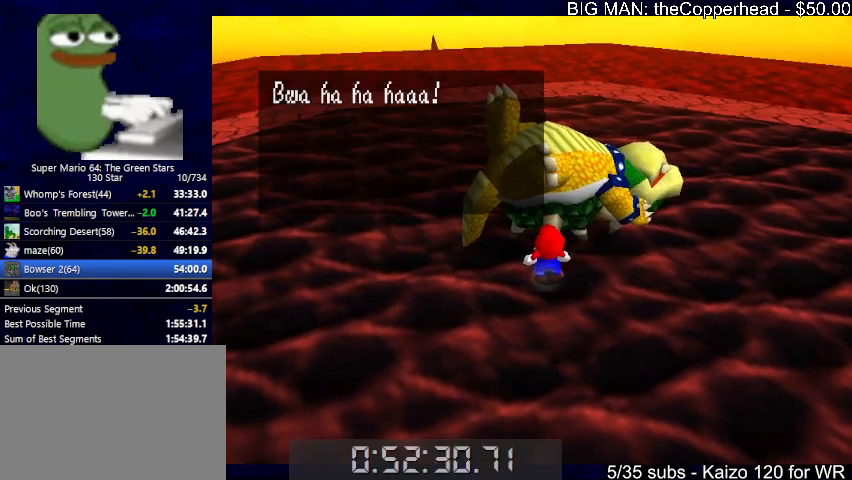
{"keys": [], "events": [[33, "c", "down"], [133, "c", "up"], [133, "x", "up"]]}
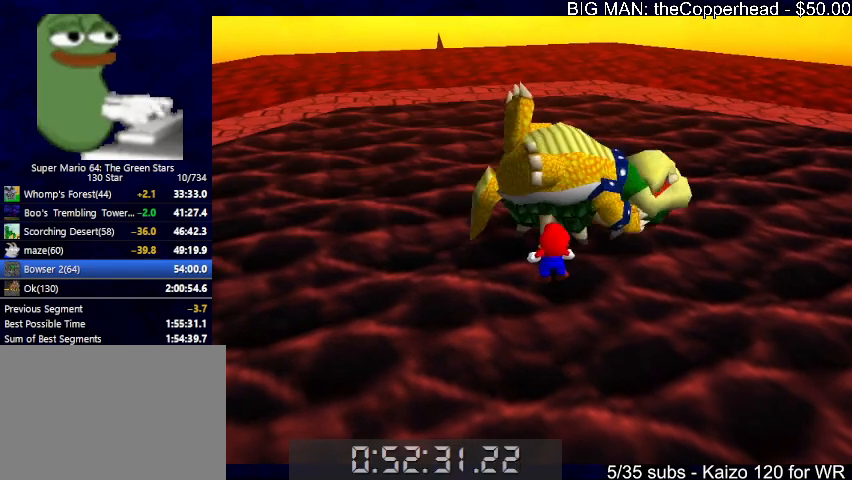
{"keys": ["5", "8"], "events": [[233, "8", "down"], [333, "5", "down"], [433, "5", "up"], [466, "5", "down"]]}
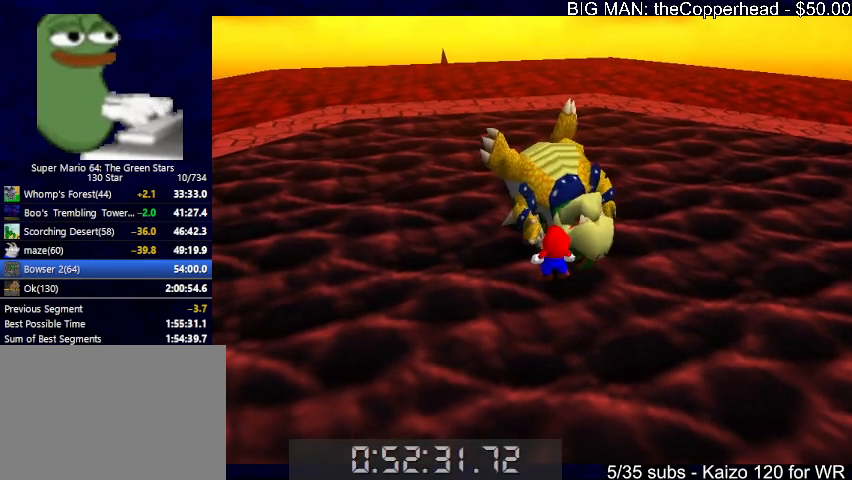
{"keys": ["8"], "events": [[33, "5", "up"], [66, "5", "down"], [100, "5", "up"], [100, "8", "up"], [166, "5", "down"], [200, "5", "up"], [266, "5", "down"], [300, "5", "up"], [333, "5", "down"], [333, "8", "down"], [400, "5", "up"], [433, "5", "down"], [500, "5", "up"]]}
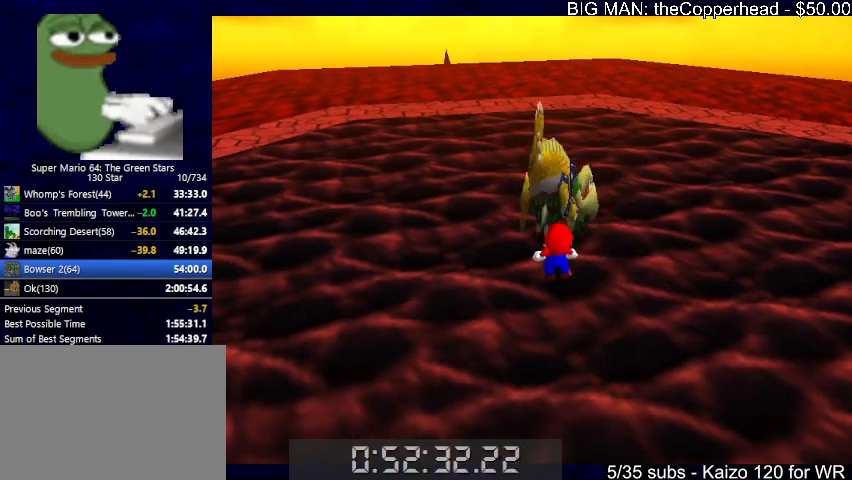
{"keys": ["5", "8"], "events": [[33, "5", "down"], [66, "5", "up"], [66, "8", "up"], [133, "5", "down"], [166, "5", "up"], [233, "5", "down"], [266, "5", "up"], [300, "5", "down"], [300, "8", "down"], [366, "5", "up"], [400, "5", "down"], [466, "5", "up"], [500, "5", "down"]]}
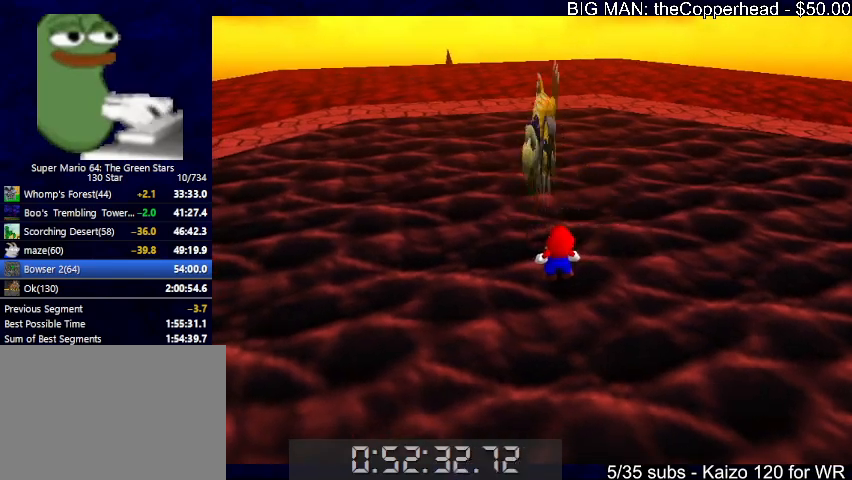
{"keys": [], "events": [[33, "5", "up"], [33, "8", "up"], [100, "5", "down"], [133, "5", "up"], [233, "5", "down"], [233, "8", "down"], [300, "5", "up"], [333, "5", "down"], [366, "5", "up"], [366, "8", "up"], [433, "5", "down"], [466, "5", "up"]]}
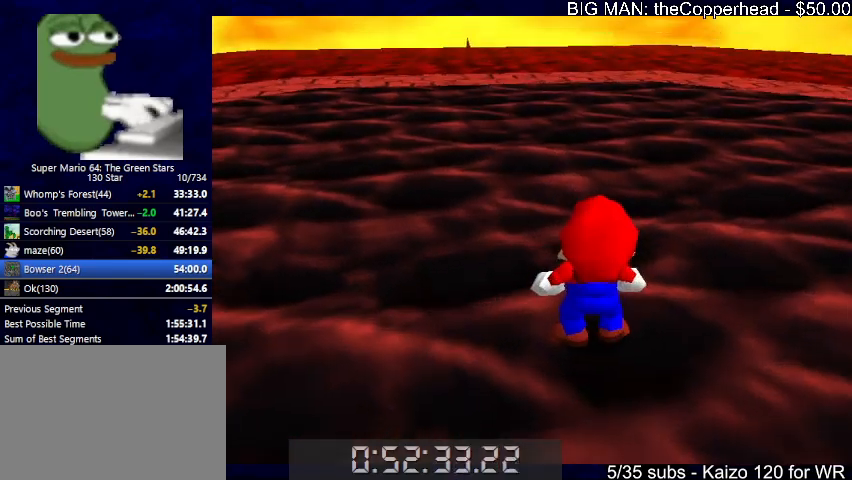
{"keys": ["5"], "events": [[33, "5", "down"], [66, "5", "up"], [100, "5", "down"], [100, "8", "down"], [166, "5", "up"], [200, "5", "down"], [266, "5", "up"], [300, "5", "down"], [333, "5", "up"], [333, "8", "up"], [400, "5", "down"], [433, "5", "up"], [500, "5", "down"]]}
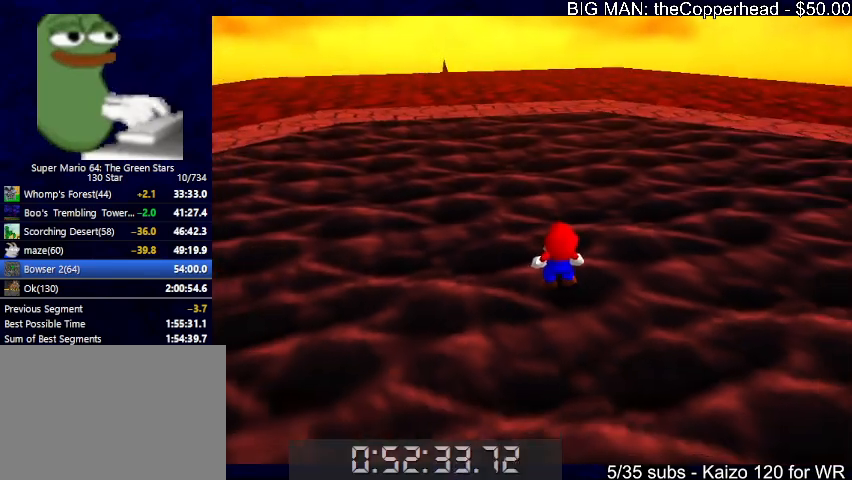
{"keys": [], "events": [[33, "5", "up"], [66, "5", "down"], [66, "8", "down"], [133, "5", "up"], [166, "5", "down"], [233, "5", "up"], [266, "5", "down"], [300, "5", "up"], [300, "8", "up"], [366, "5", "down"], [400, "5", "up"], [466, "5", "down"], [500, "5", "up"]]}
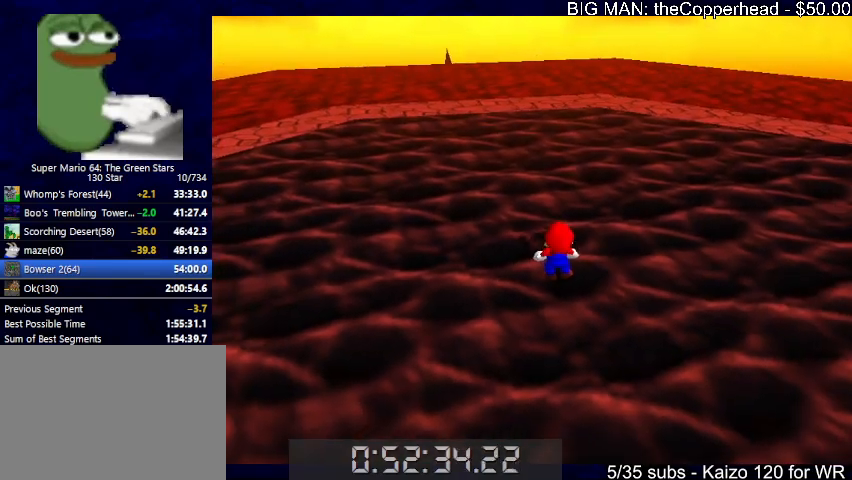
{"keys": [], "events": [[66, "5", "down"], [100, "5", "up"], [133, "5", "down"], [133, "8", "down"], [200, "5", "up"], [200, "8", "up"], [300, "5", "down"], [333, "5", "up"], [433, "5", "down"], [466, "5", "up"]]}
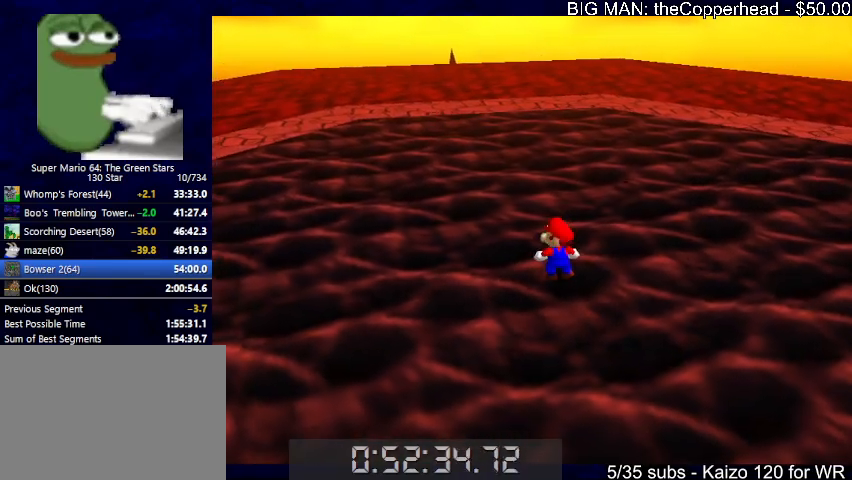
{"keys": ["up", "x"], "events": [[100, "c", "down"], [166, "up", "down"], [166, "x", "down"], [200, "c", "up"], [433, "left", "down"], [500, "left", "up"]]}